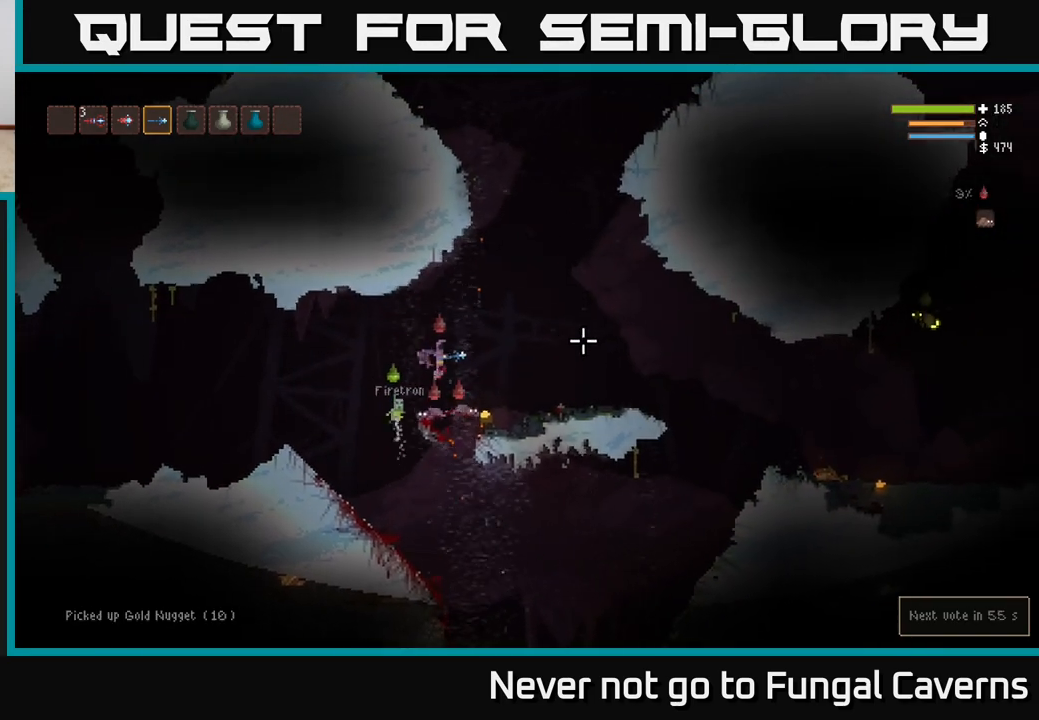
Gameplay with a controller (Xbox layout); each line is a JSON object with the inputs held at the frame after it. "events" lists button and stick changes between this image and that frame as [ms after this image, input, new state], when the widget could be followed in between.
{"buttons": ["R2"], "left_stick": "right", "right_stick": "right", "events": [[167, "L2", "down"], [400, "L2", "up"], [450, "R2", "down"]]}
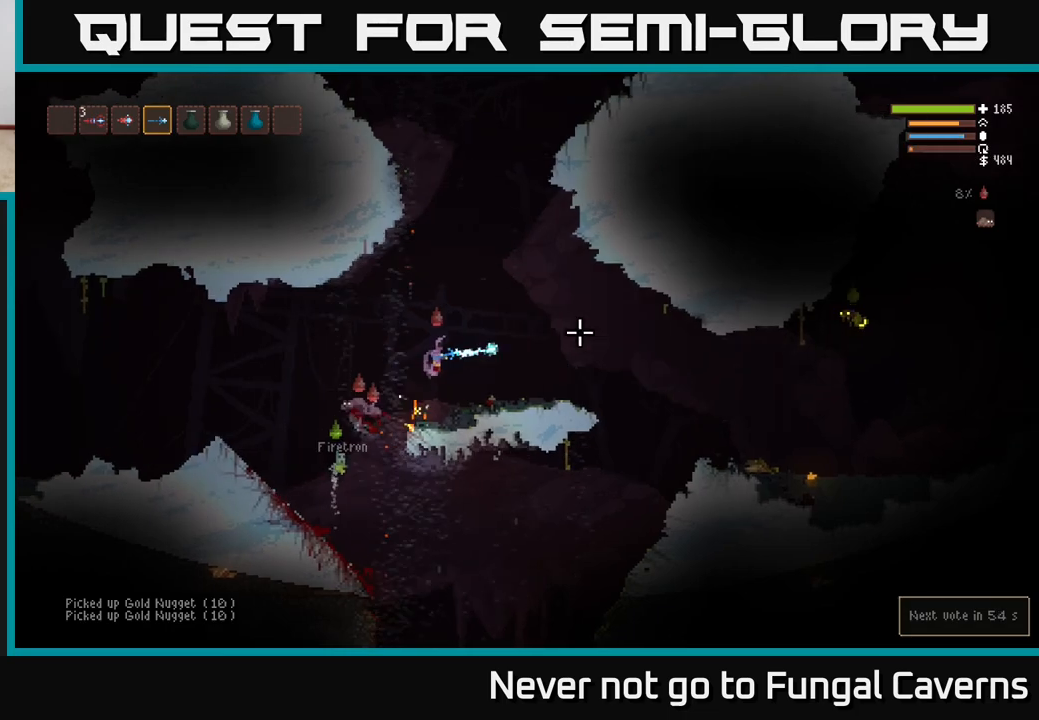
{"buttons": [], "left_stick": "right", "right_stick": "right", "events": [[83, "R2", "up"], [333, "L2", "down"], [483, "L2", "up"]]}
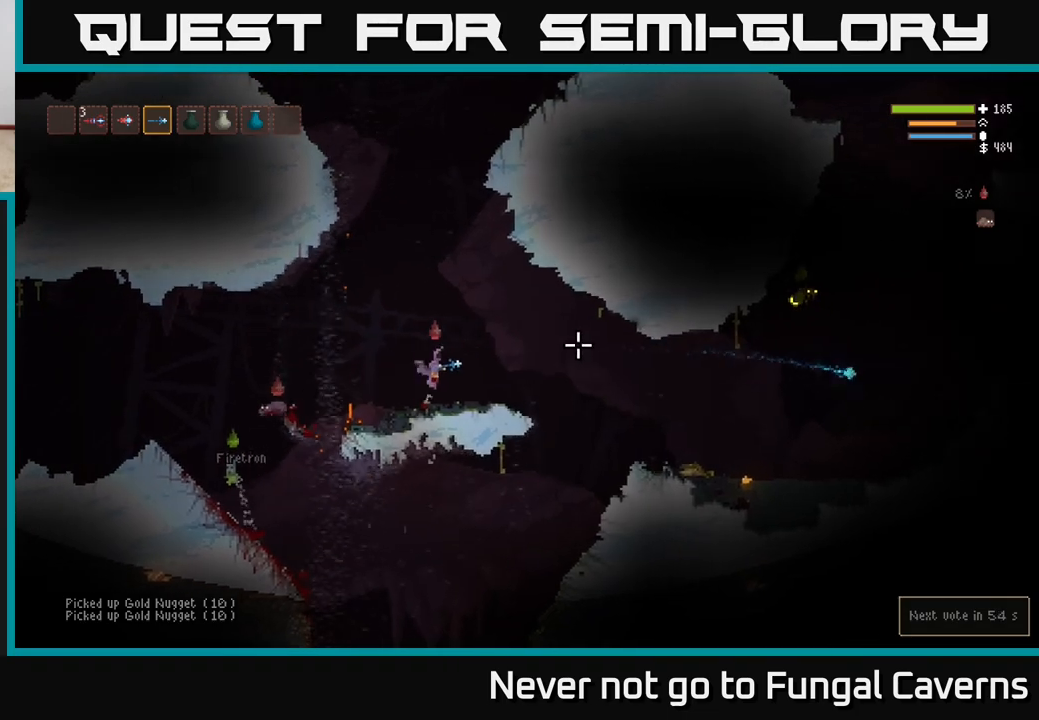
{"buttons": [], "left_stick": "right", "right_stick": "right", "events": []}
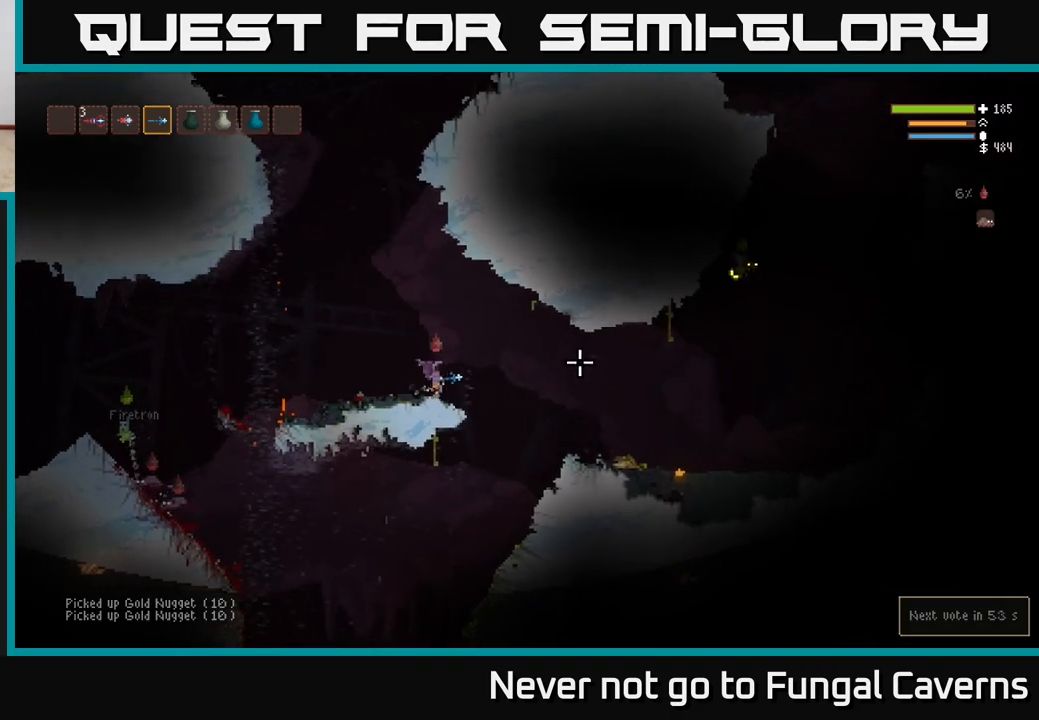
{"buttons": [], "left_stick": "right", "right_stick": "right", "events": [[17, "L2", "down"], [117, "L2", "up"]]}
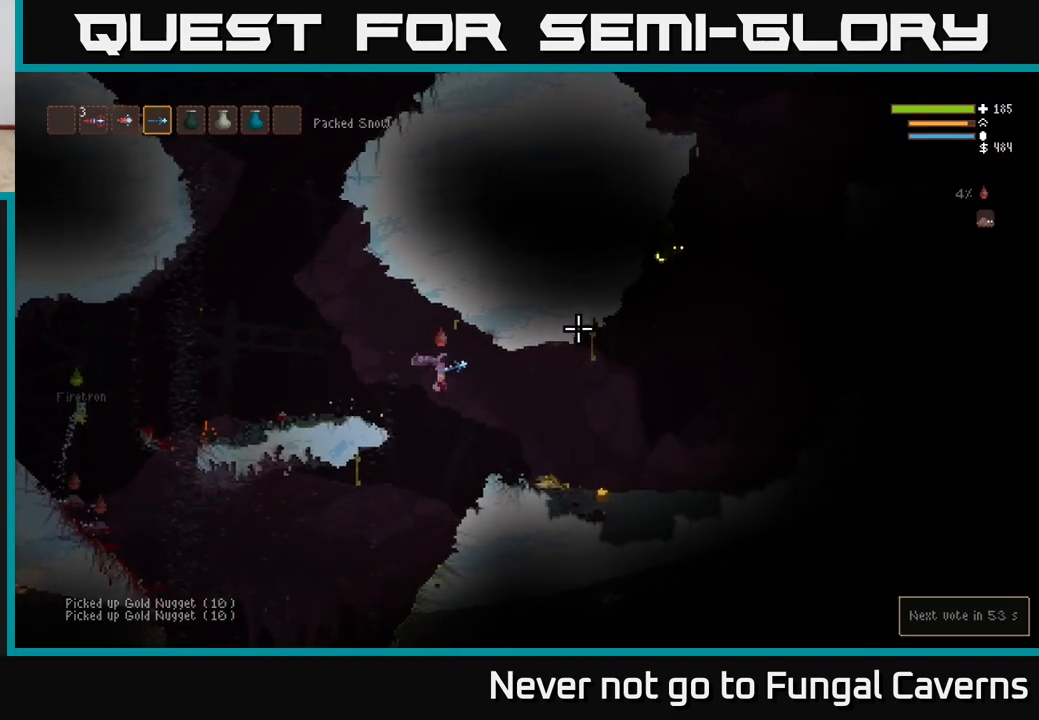
{"buttons": [], "left_stick": "right", "right_stick": "up-right", "events": [[33, "right_stick", "up-right"], [100, "L2", "down"], [200, "L2", "up"]]}
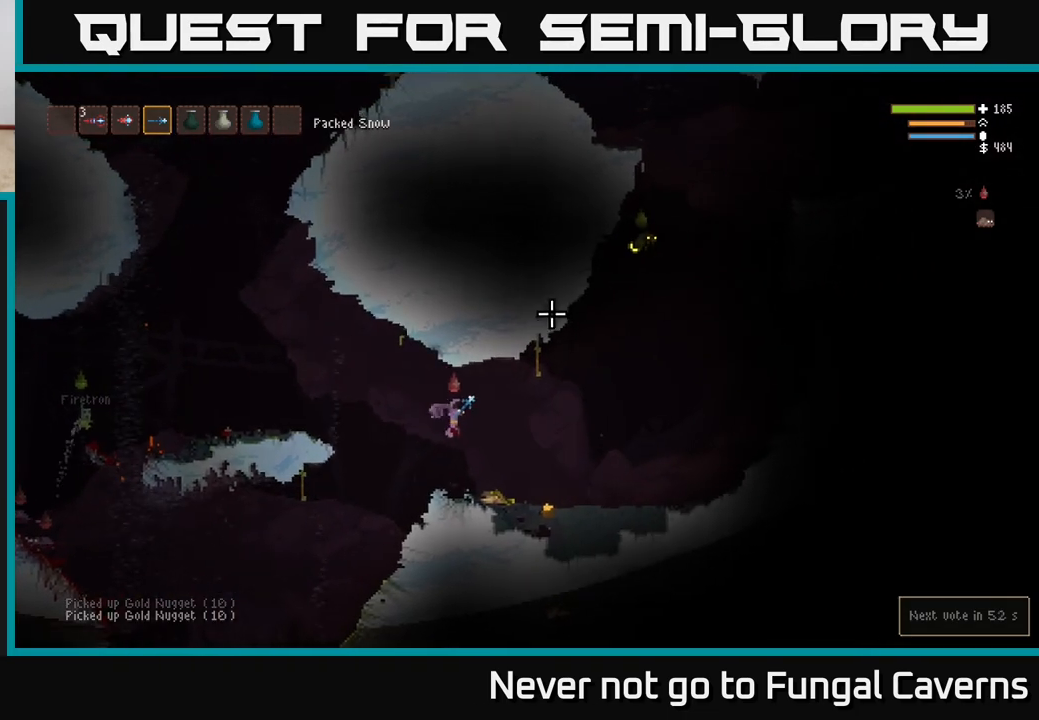
{"buttons": [], "left_stick": "right", "right_stick": "up-right", "events": []}
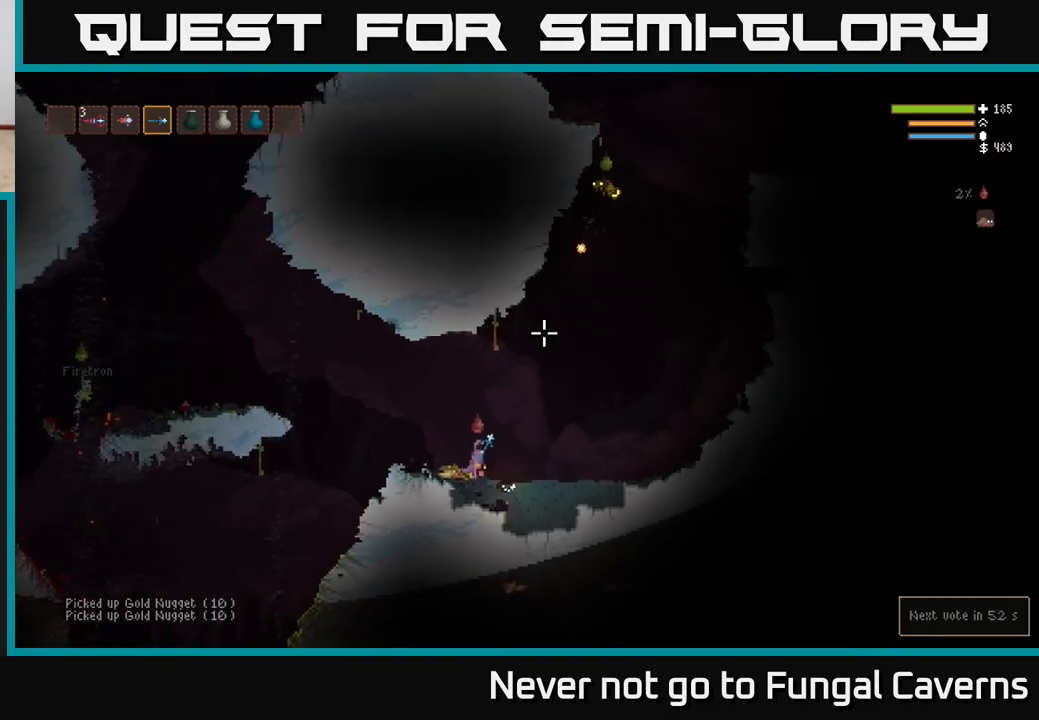
{"buttons": ["L2"], "left_stick": "right", "right_stick": "up", "events": [[133, "right_stick", "up"], [267, "R2", "down"], [400, "L2", "down"], [467, "R2", "up"]]}
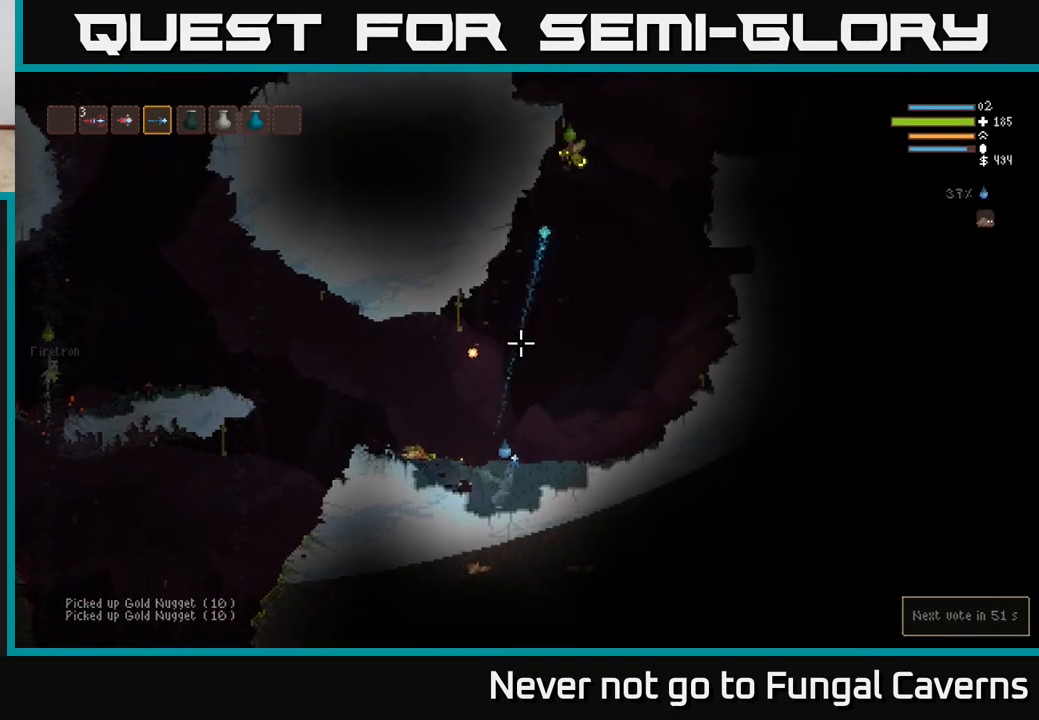
{"buttons": ["L2"], "left_stick": "left", "right_stick": "up", "events": [[83, "left_stick", "center"], [133, "left_stick", "left"]]}
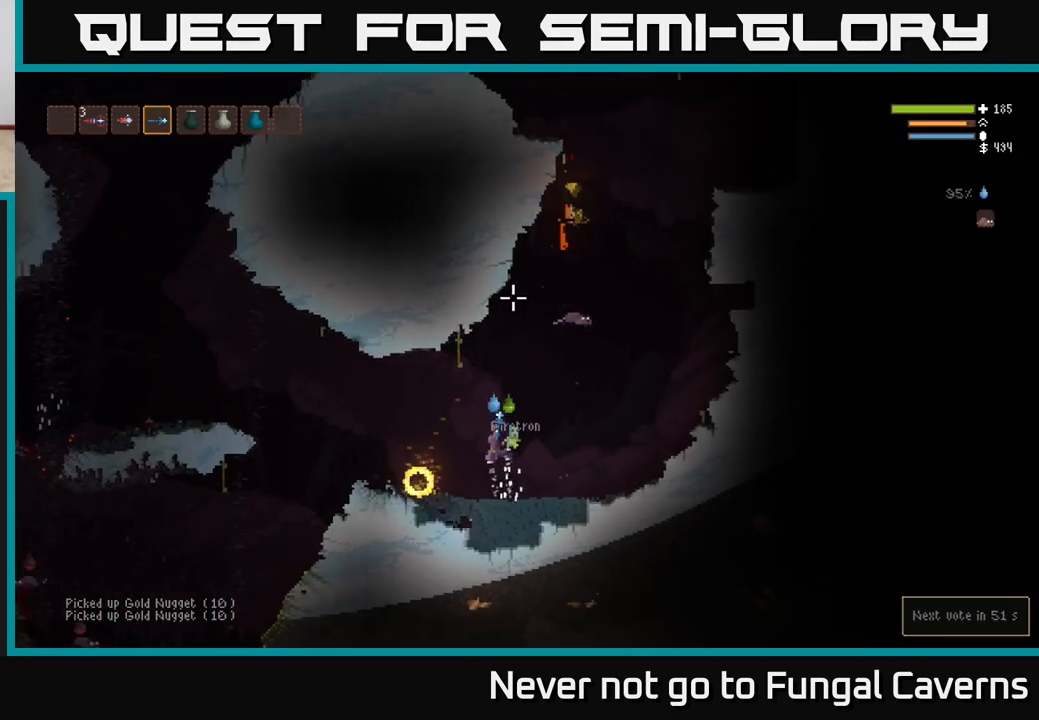
{"buttons": [], "left_stick": "right", "right_stick": "up", "events": [[100, "L2", "up"], [333, "L2", "down"], [350, "left_stick", "right"], [450, "L2", "up"]]}
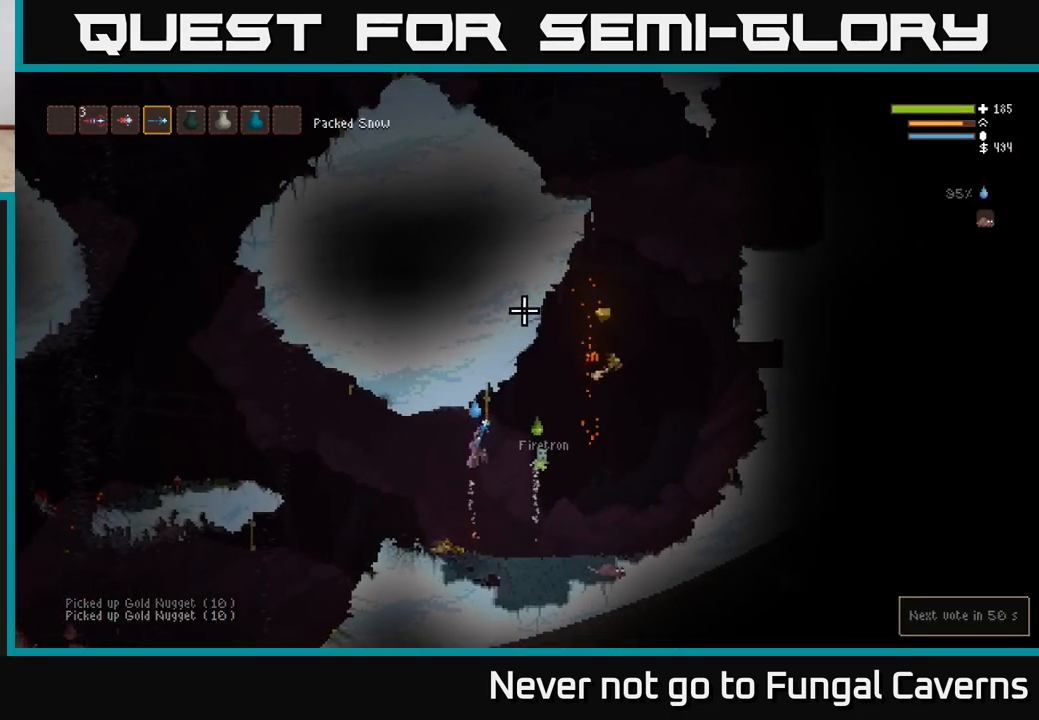
{"buttons": ["L2"], "left_stick": "right", "right_stick": "up-right", "events": [[50, "left_stick", "center"], [50, "right_stick", "up-right"], [250, "left_stick", "right"], [400, "L2", "down"]]}
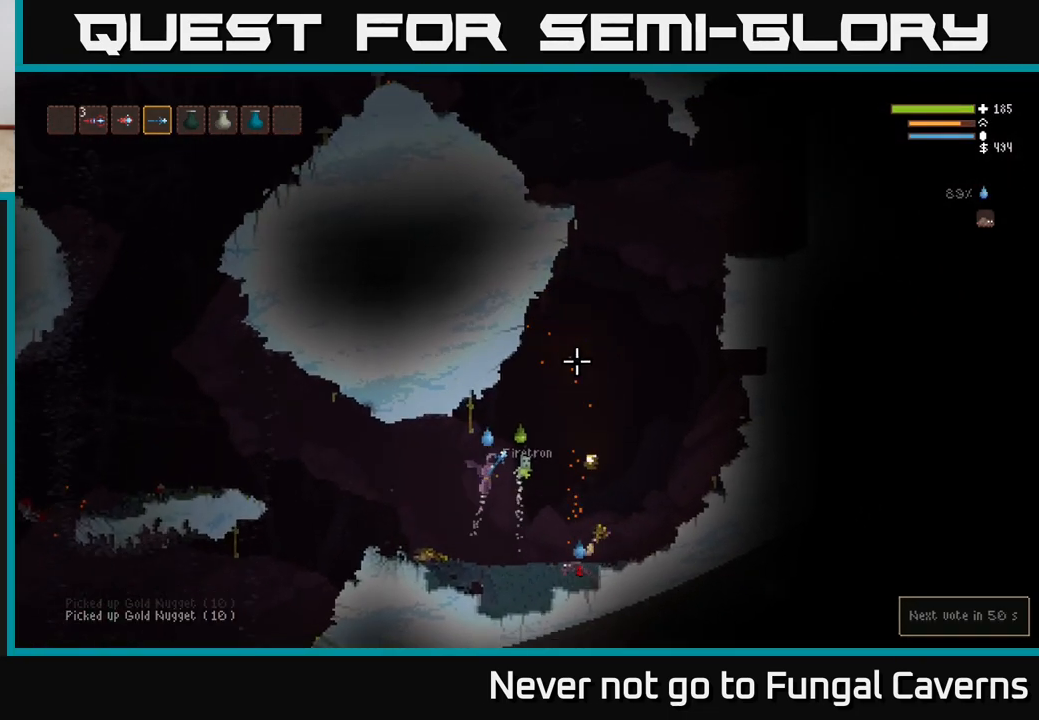
{"buttons": [], "left_stick": "right", "right_stick": "up-right", "events": [[50, "L2", "up"]]}
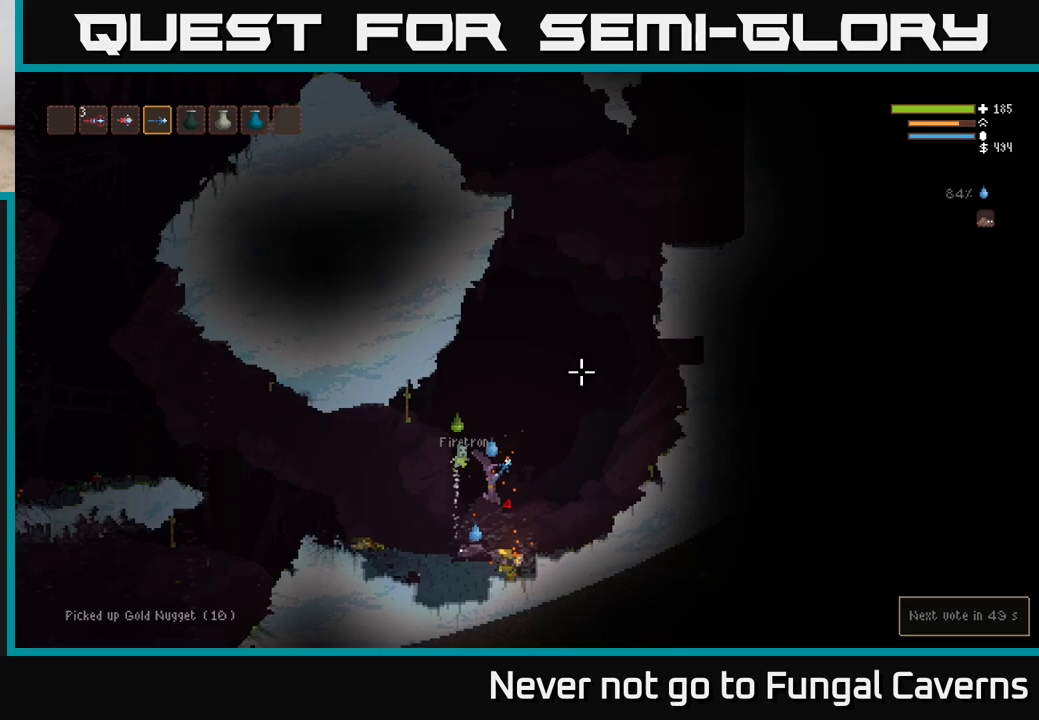
{"buttons": ["L2"], "left_stick": "left", "right_stick": "up-right", "events": [[100, "L2", "down"], [150, "left_stick", "left"]]}
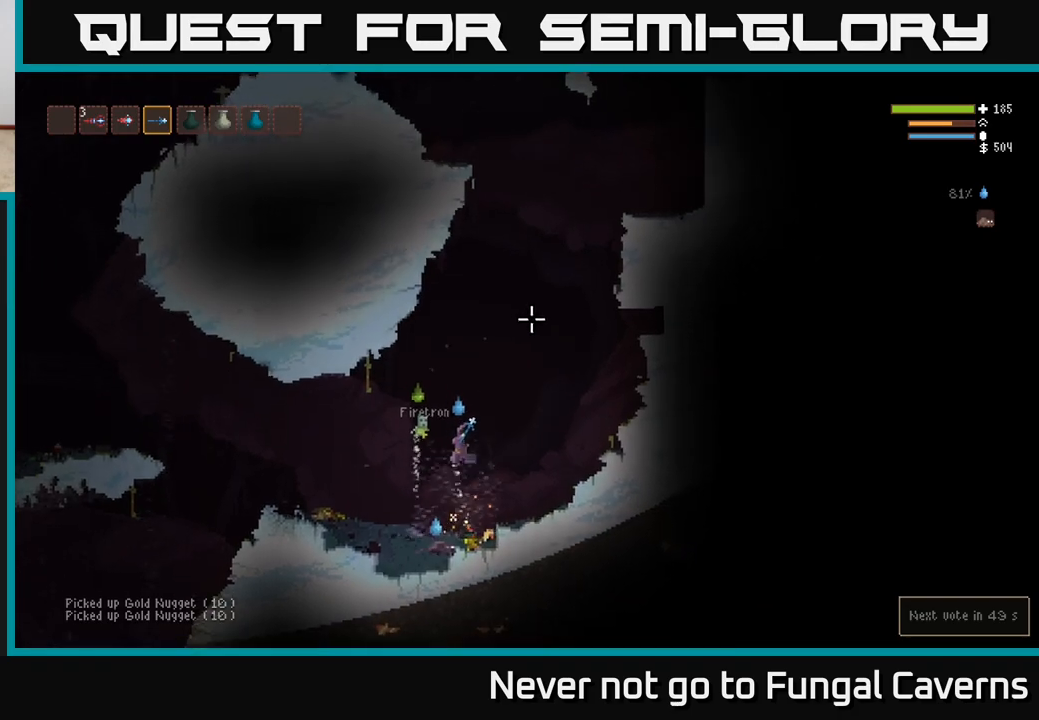
{"buttons": [], "left_stick": "left", "right_stick": "up-right", "events": [[67, "L2", "up"]]}
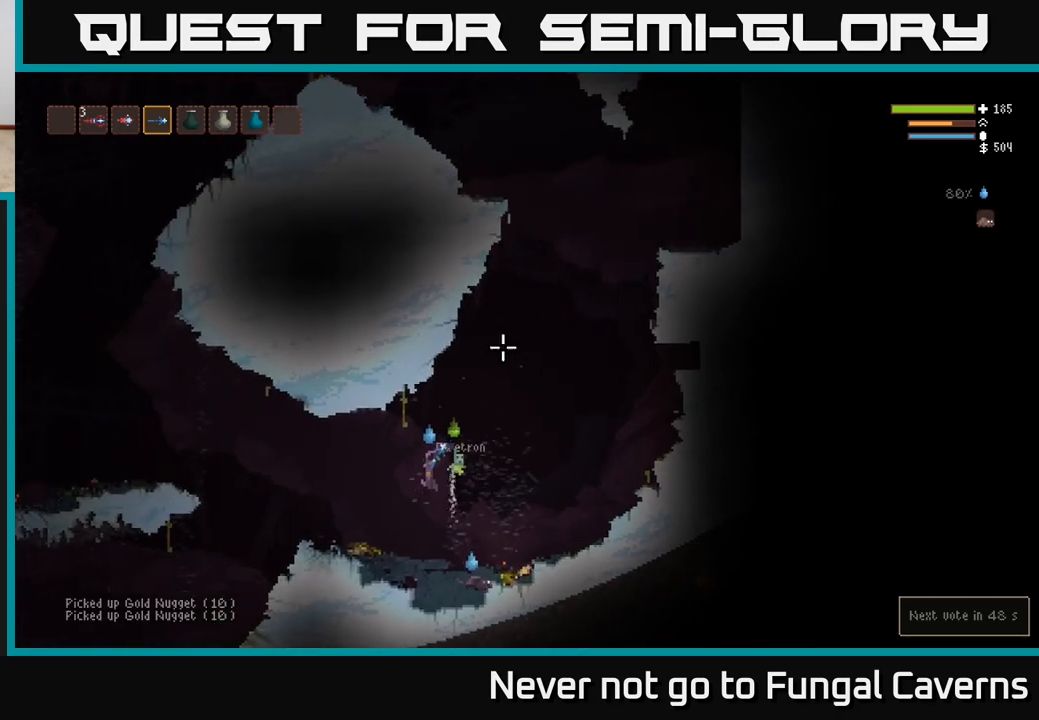
{"buttons": [], "left_stick": "left", "right_stick": "up", "events": [[333, "L2", "down"], [367, "right_stick", "up"], [500, "L2", "up"]]}
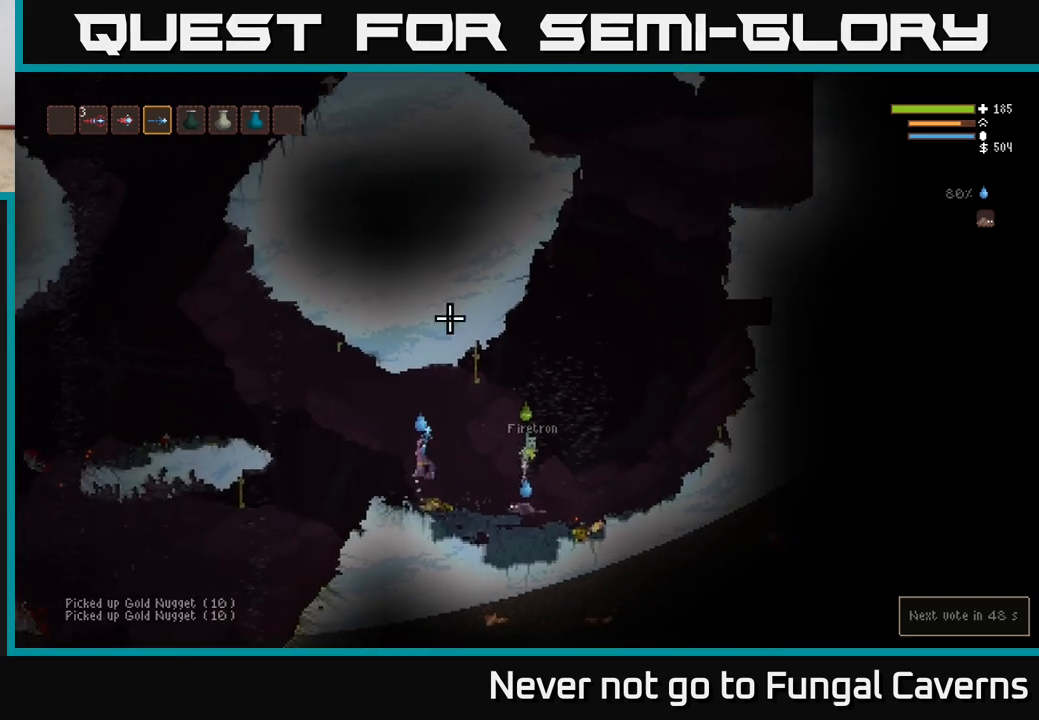
{"buttons": [], "left_stick": "right", "right_stick": "up-right", "events": [[100, "right_stick", "up-left"], [183, "left_stick", "right"], [317, "right_stick", "up"], [433, "right_stick", "up-right"]]}
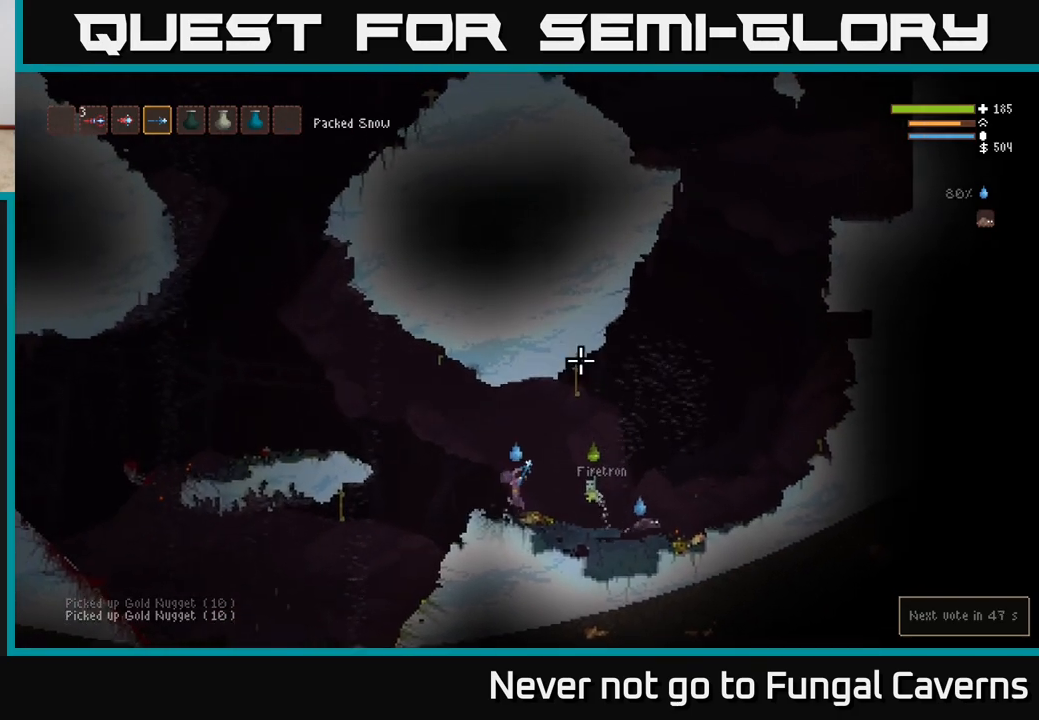
{"buttons": [], "left_stick": "right", "right_stick": "up-right", "events": [[167, "L2", "down"], [333, "L2", "up"]]}
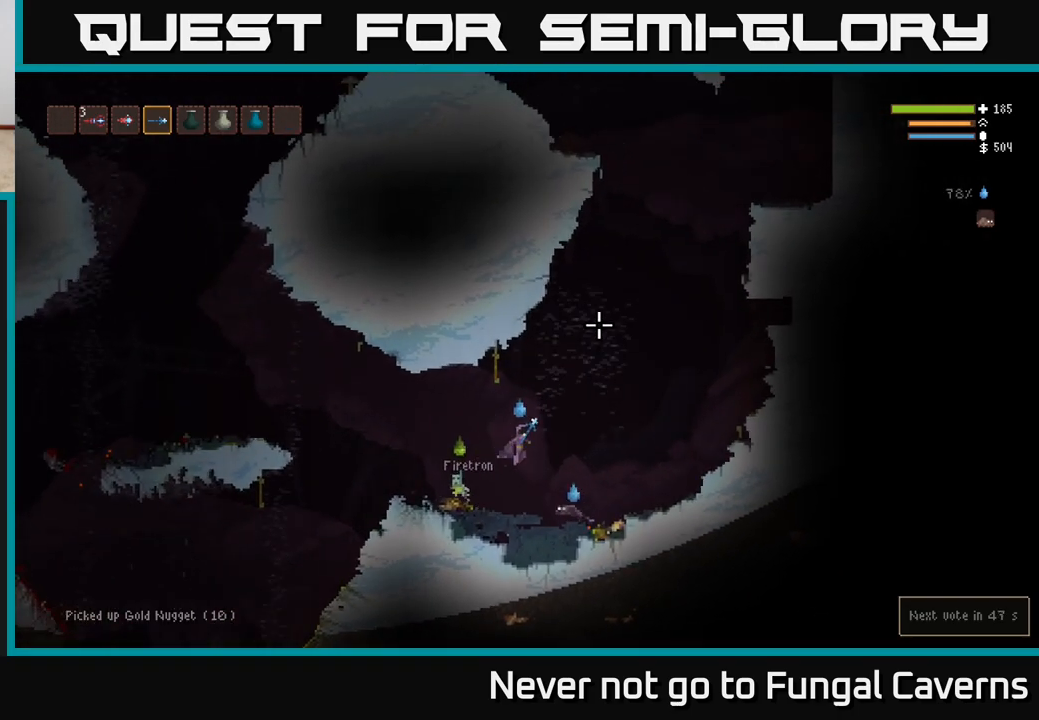
{"buttons": [], "left_stick": "right", "right_stick": "up-right", "events": [[400, "L2", "down"], [450, "L2", "up"]]}
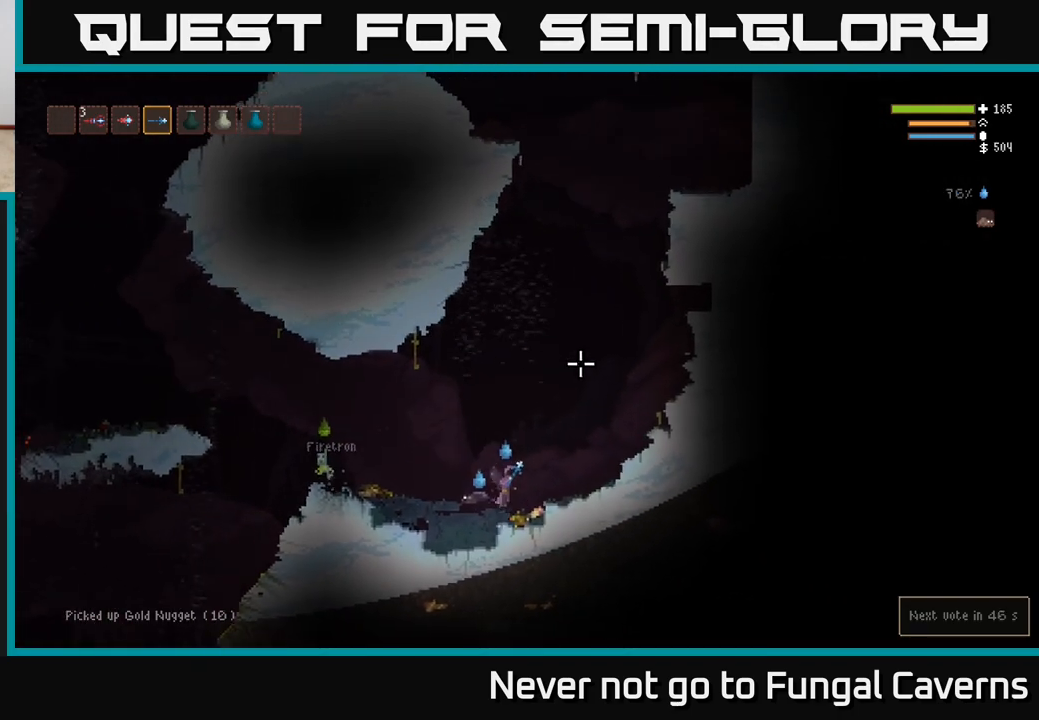
{"buttons": [], "left_stick": "center", "right_stick": "up-right", "events": [[100, "left_stick", "center"], [250, "left_stick", "right"], [400, "left_stick", "center"]]}
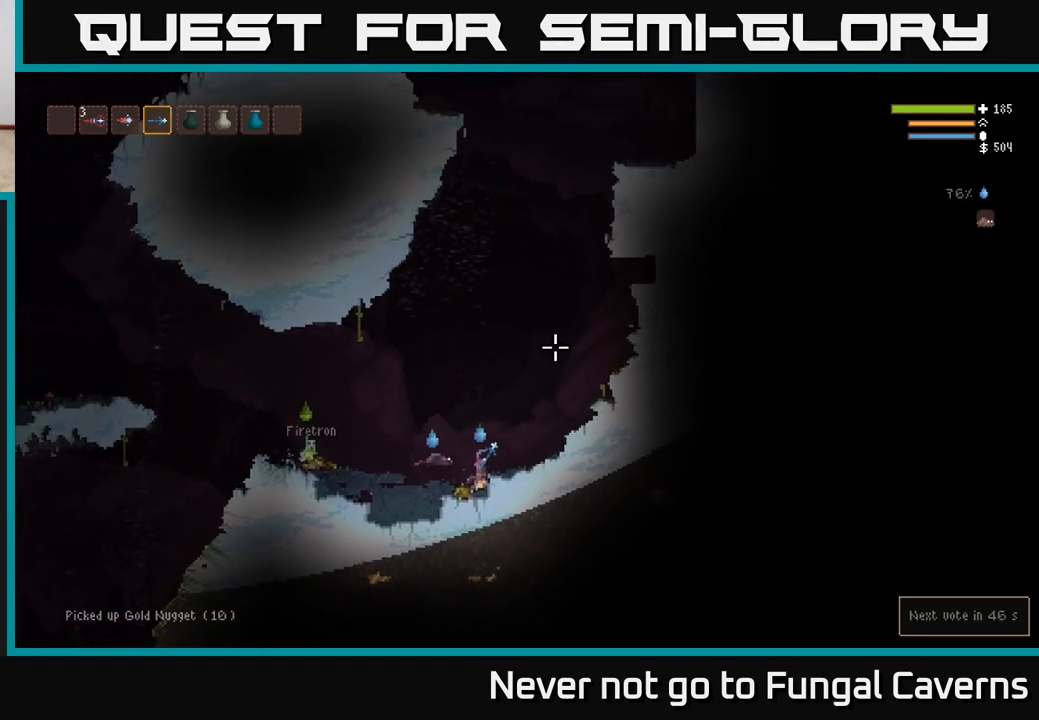
{"buttons": [], "left_stick": "left", "right_stick": "up-right", "events": [[67, "left_stick", "left"], [217, "left_stick", "right"], [400, "left_stick", "center"], [450, "left_stick", "left"]]}
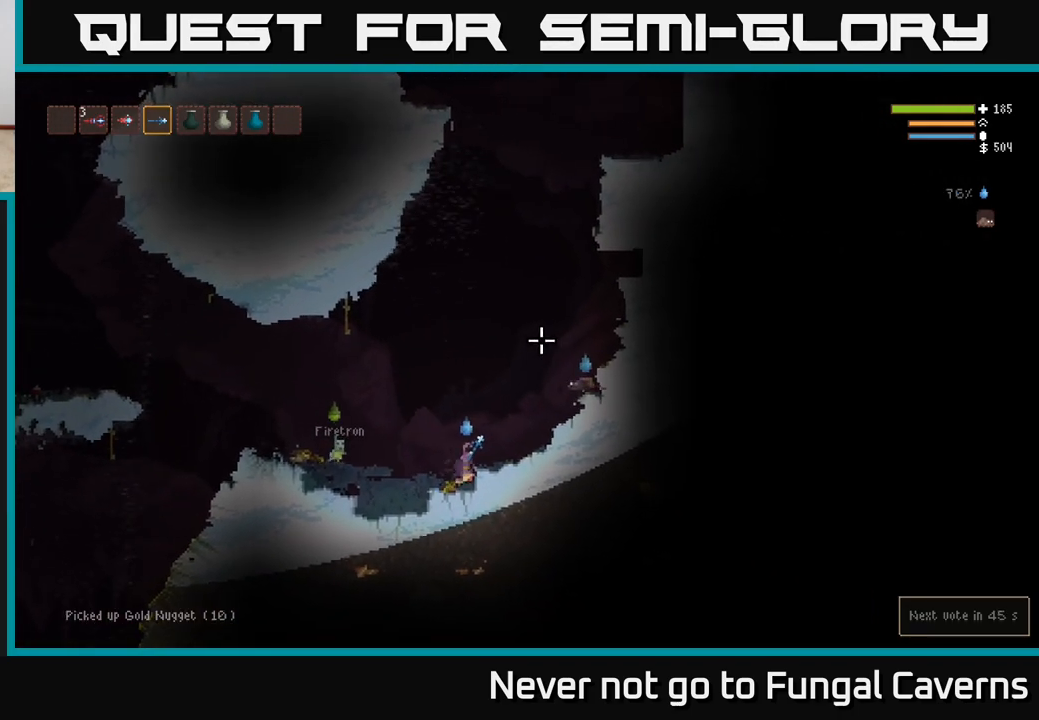
{"buttons": ["L2"], "left_stick": "left", "right_stick": "up-right", "events": [[267, "L2", "down"]]}
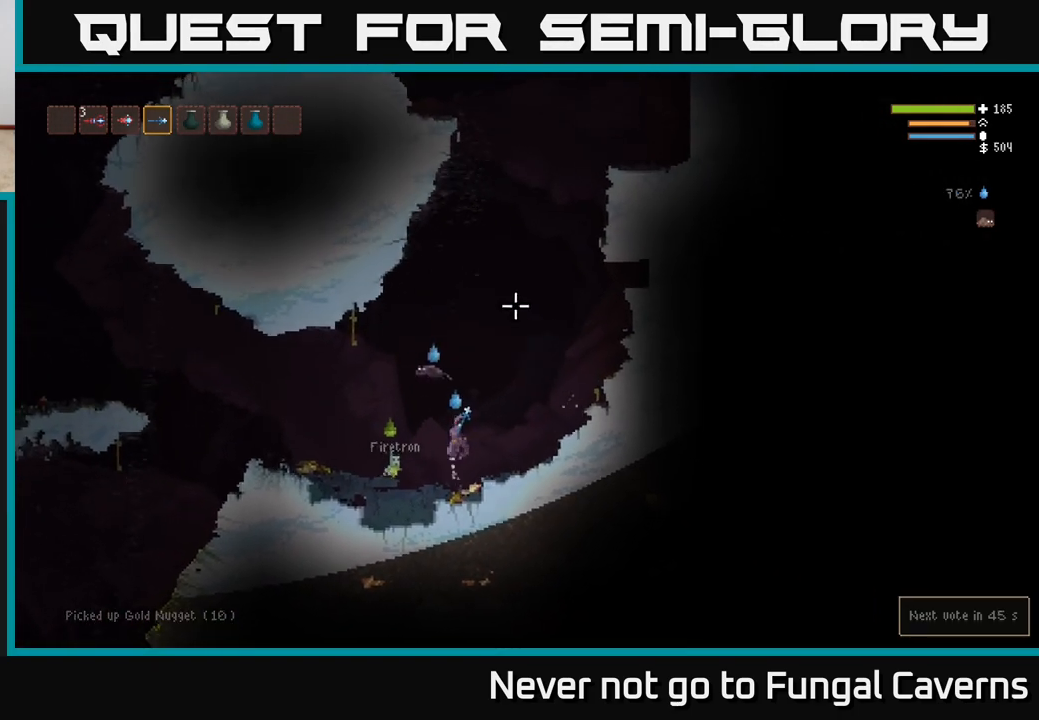
{"buttons": [], "left_stick": "left", "right_stick": "left", "events": [[50, "right_stick", "left"], [67, "left_stick", "up-left"], [217, "left_stick", "left"], [283, "L2", "up"]]}
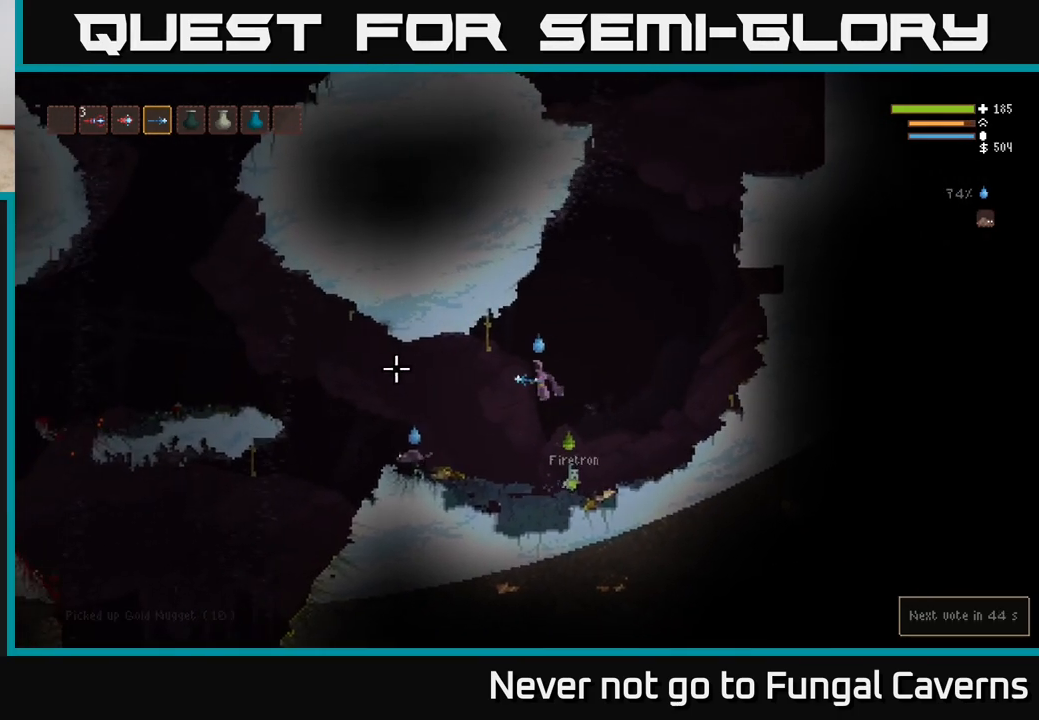
{"buttons": [], "left_stick": "left", "right_stick": "left", "events": [[283, "L2", "down"], [383, "L2", "up"]]}
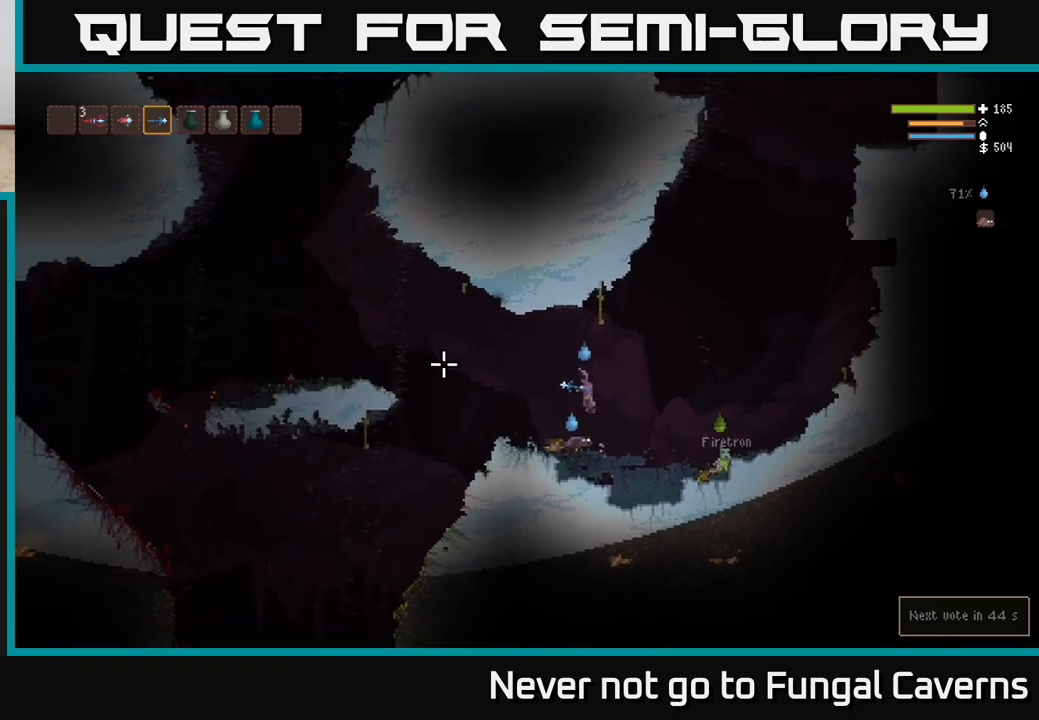
{"buttons": [], "left_stick": "left", "right_stick": "left", "events": []}
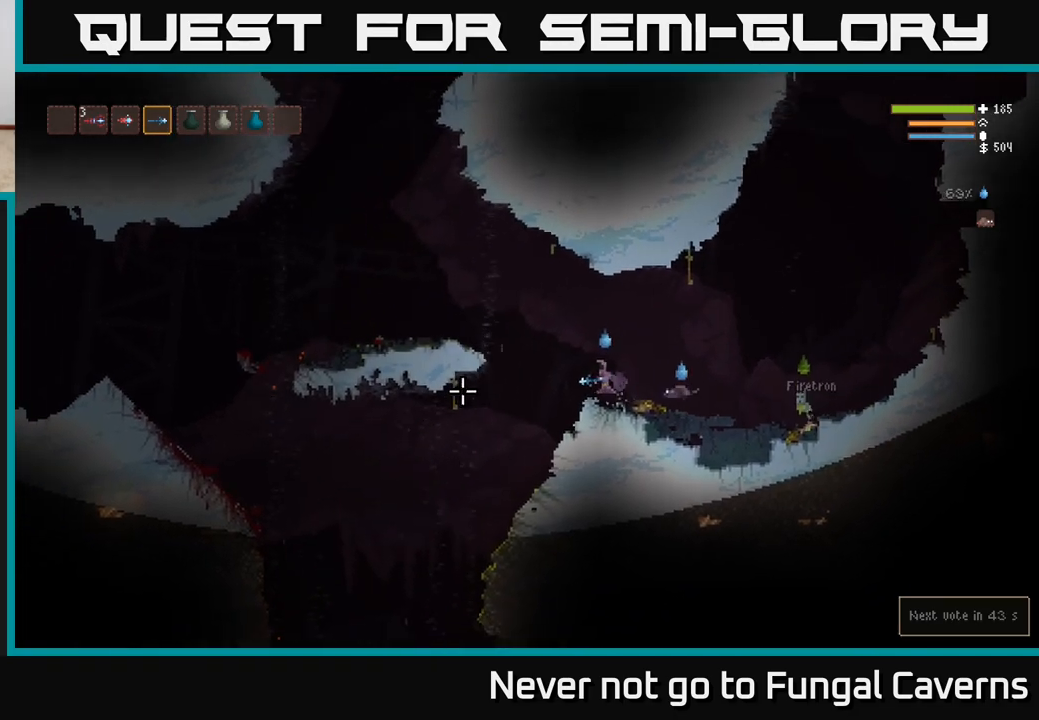
{"buttons": [], "left_stick": "left", "right_stick": "down-right", "events": [[150, "right_stick", "down-left"], [400, "right_stick", "down-right"]]}
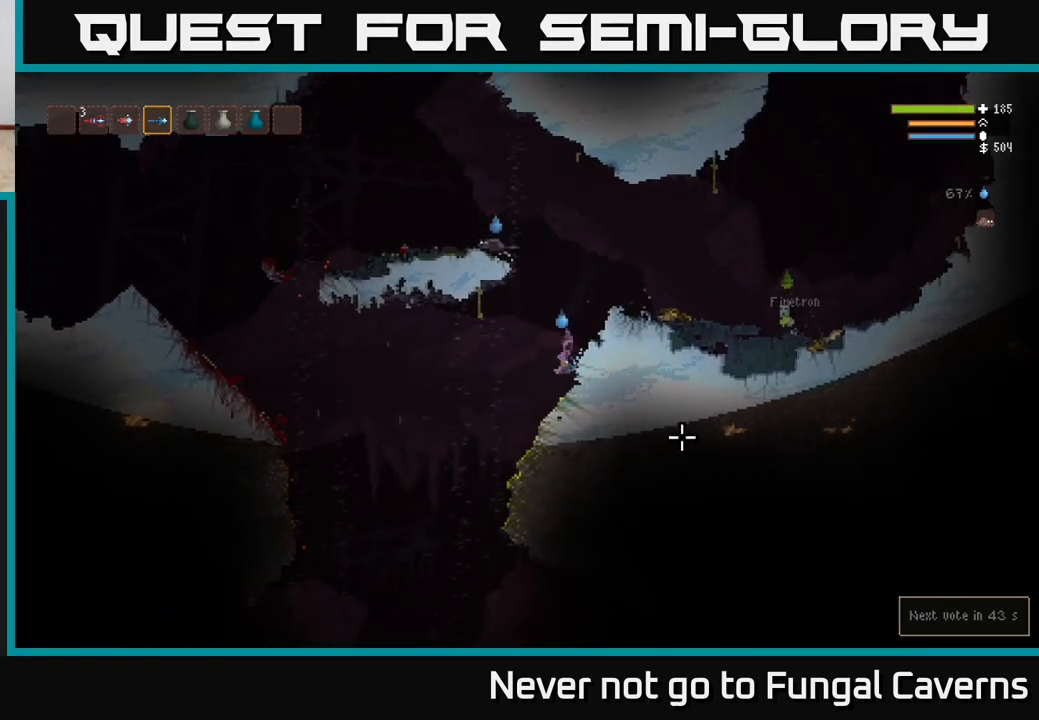
{"buttons": ["L2"], "left_stick": "left", "right_stick": "down-left", "events": [[367, "L2", "down"], [433, "right_stick", "down-left"]]}
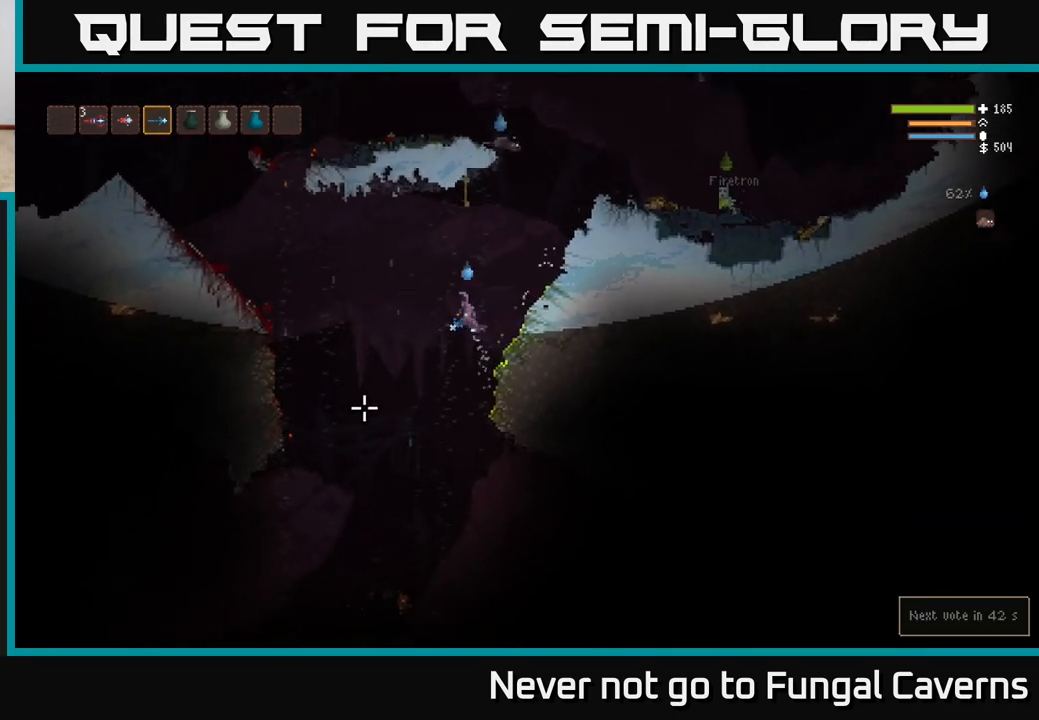
{"buttons": [], "left_stick": "left", "right_stick": "down-left", "events": [[33, "L2", "up"], [183, "L2", "down"], [333, "L2", "up"]]}
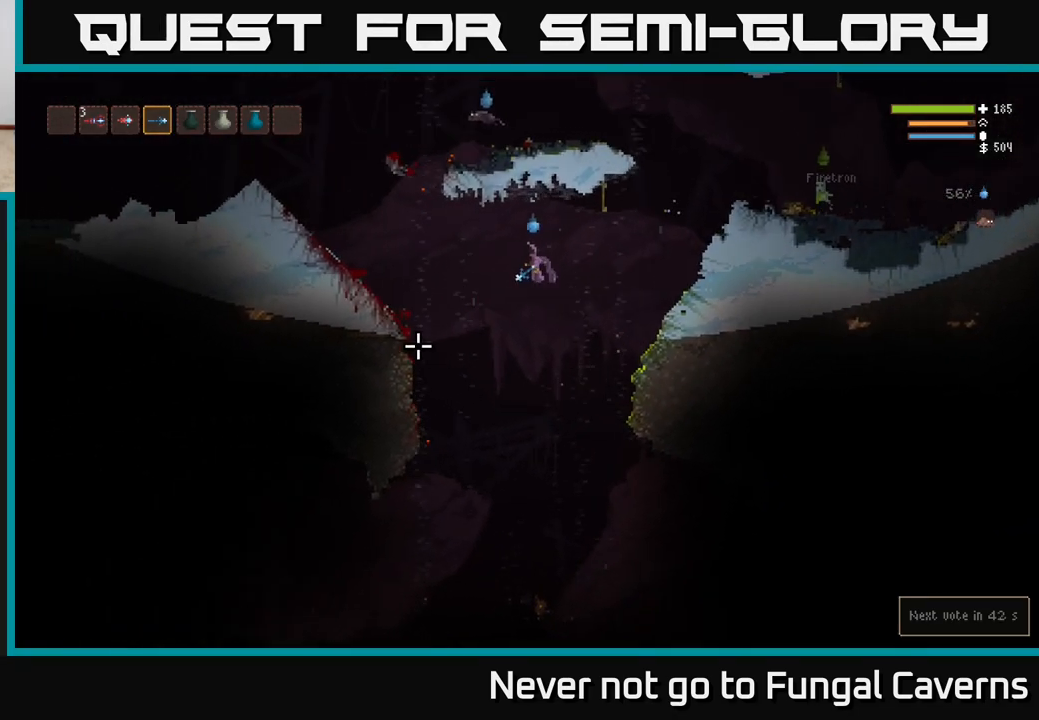
{"buttons": [], "left_stick": "left", "right_stick": "down-left", "events": [[117, "L2", "down"], [267, "L2", "up"]]}
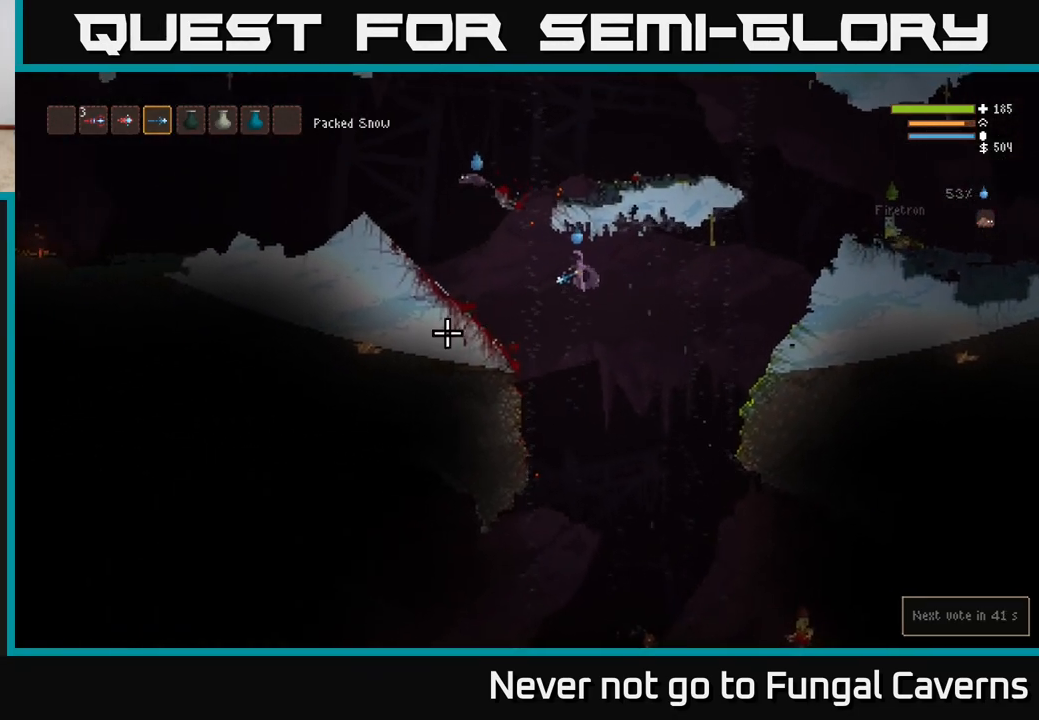
{"buttons": [], "left_stick": "center", "right_stick": "down-left", "events": [[367, "left_stick", "center"]]}
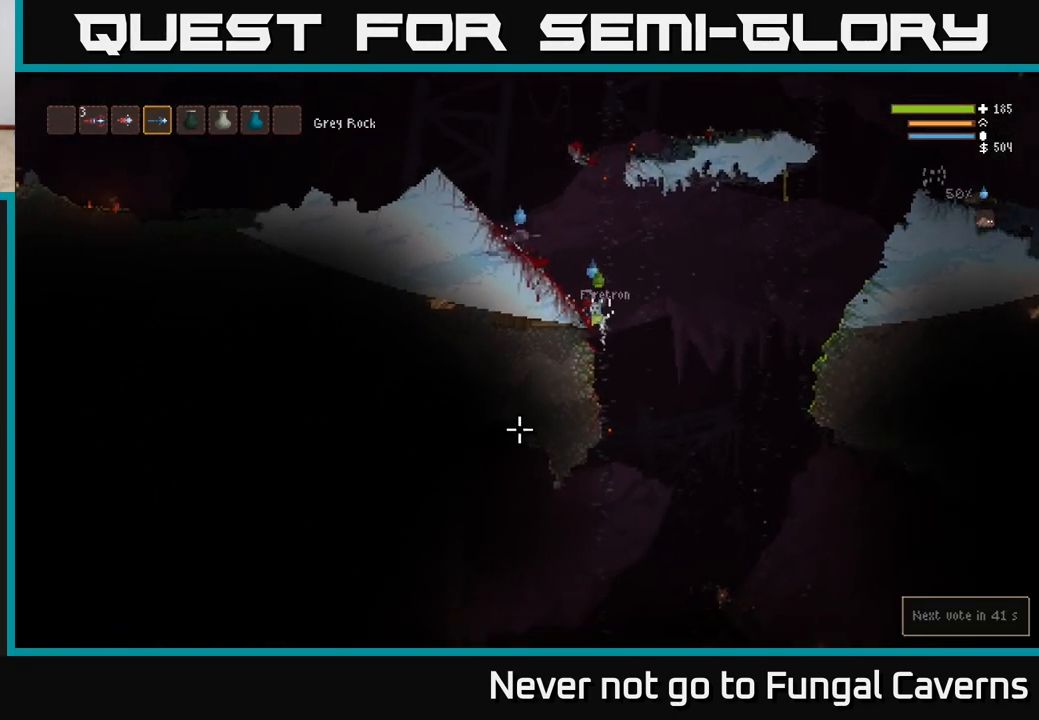
{"buttons": [], "left_stick": "right", "right_stick": "down-left", "events": [[50, "right_stick", "down"], [317, "left_stick", "right"], [450, "right_stick", "down-left"]]}
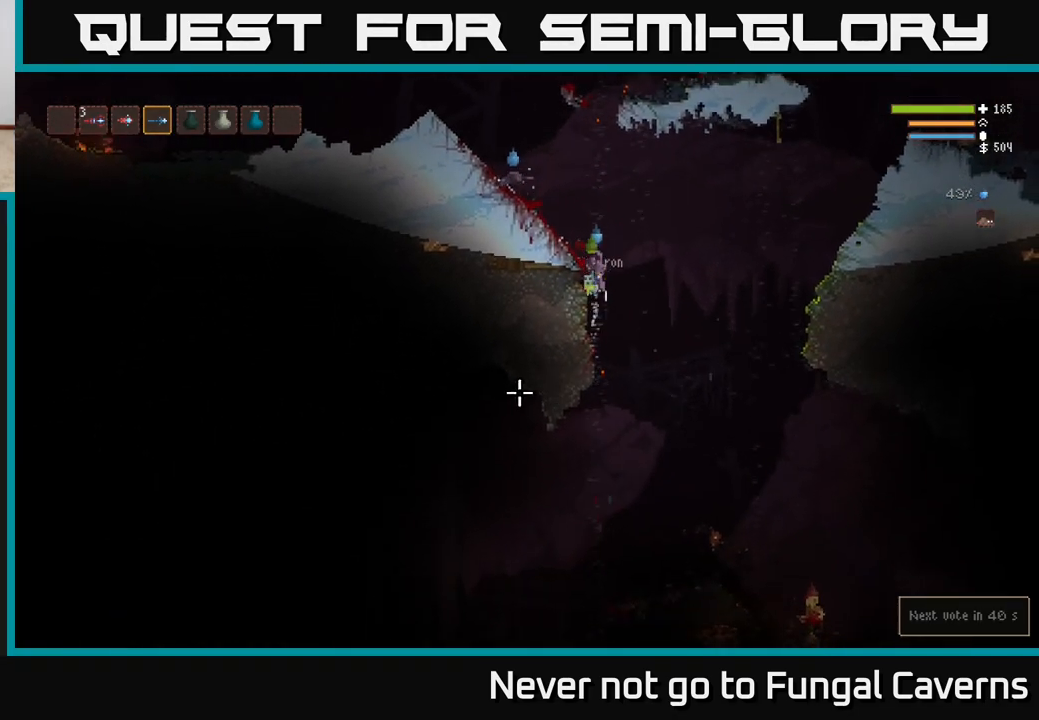
{"buttons": ["L2", "R2"], "left_stick": "right", "right_stick": "down-right", "events": [[150, "right_stick", "down-right"], [317, "L2", "down"], [317, "R2", "down"]]}
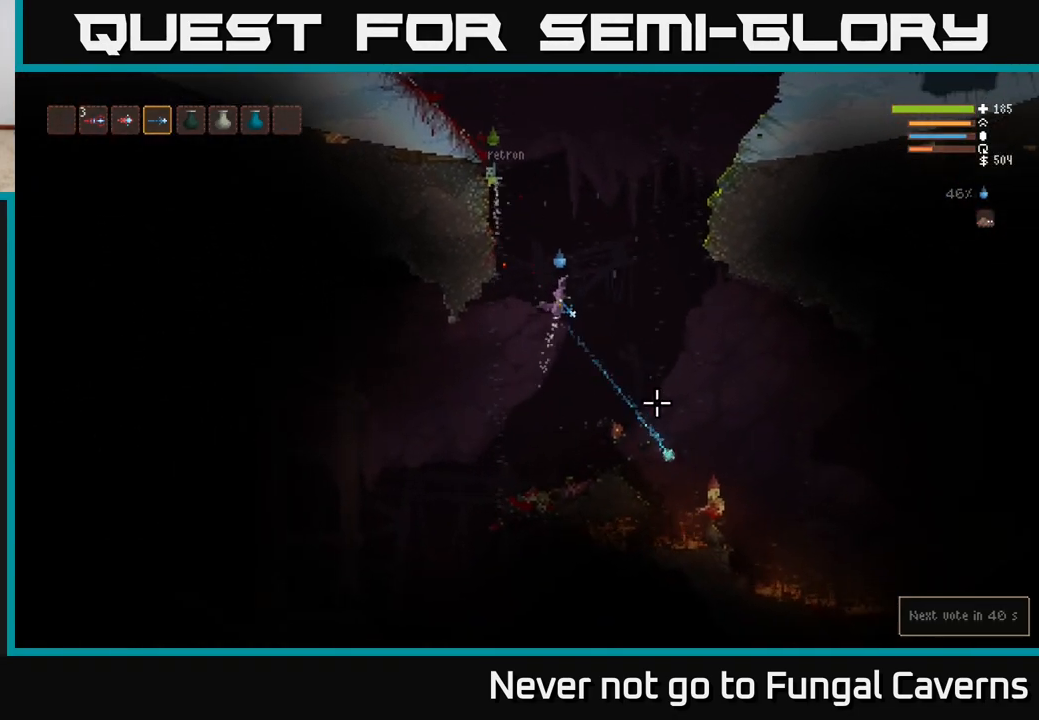
{"buttons": [], "left_stick": "right", "right_stick": "down", "events": [[17, "R2", "up"], [50, "L2", "up"], [400, "right_stick", "down"]]}